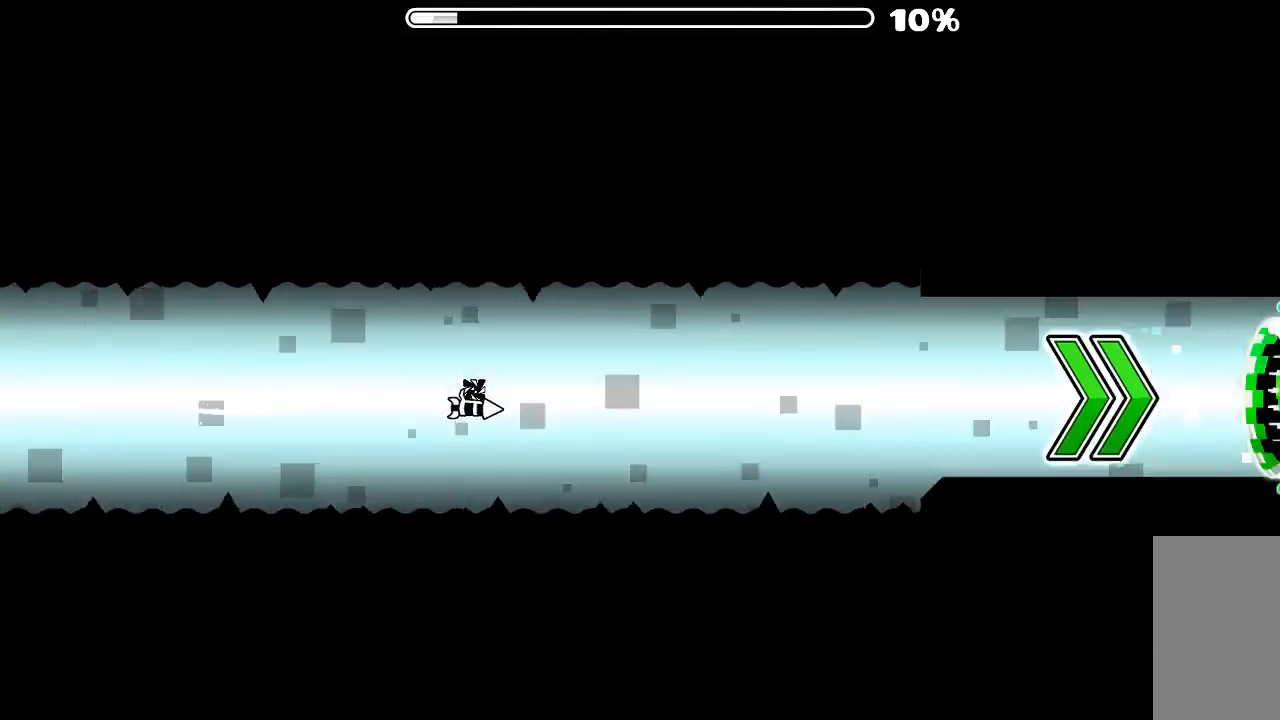
Gameplay with keyboard and mouse; each line is a JSON object with the keys and mouse buttons held at the frame after it. "events" lists presses ("down") and releases ("up") of "mouse_left", "mouse_wheel", "mouse_right", "mouse_mb4" and "mouse_mb5" between this image and that frame as [ms after this image, input, new state], when the widget could be followed in between. "mouse_left", "mouse_wheel", "mouse_right", "mouse_mb4", "mouse_mb5" = the "left", "wheel", "right", "mb4", "mb5" buttons of the "mouse" list. No other keys are recorded. "wheel" means that the mouse wheel is clicked or scrolled. Mouse movement is not recorded.
{"keys": [], "mouse": ["left"], "events": [[100, "mouse_left", "up"], [400, "mouse_left", "down"]]}
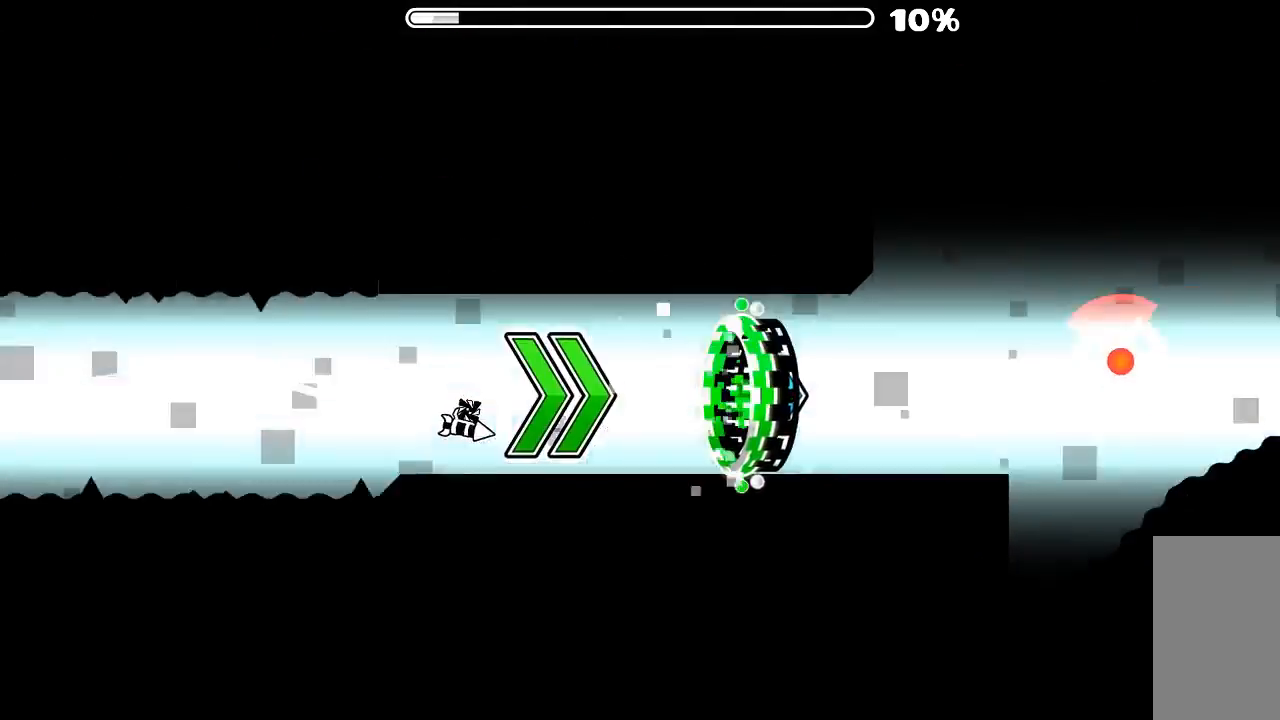
{"keys": [], "mouse": [], "events": [[100, "mouse_left", "up"]]}
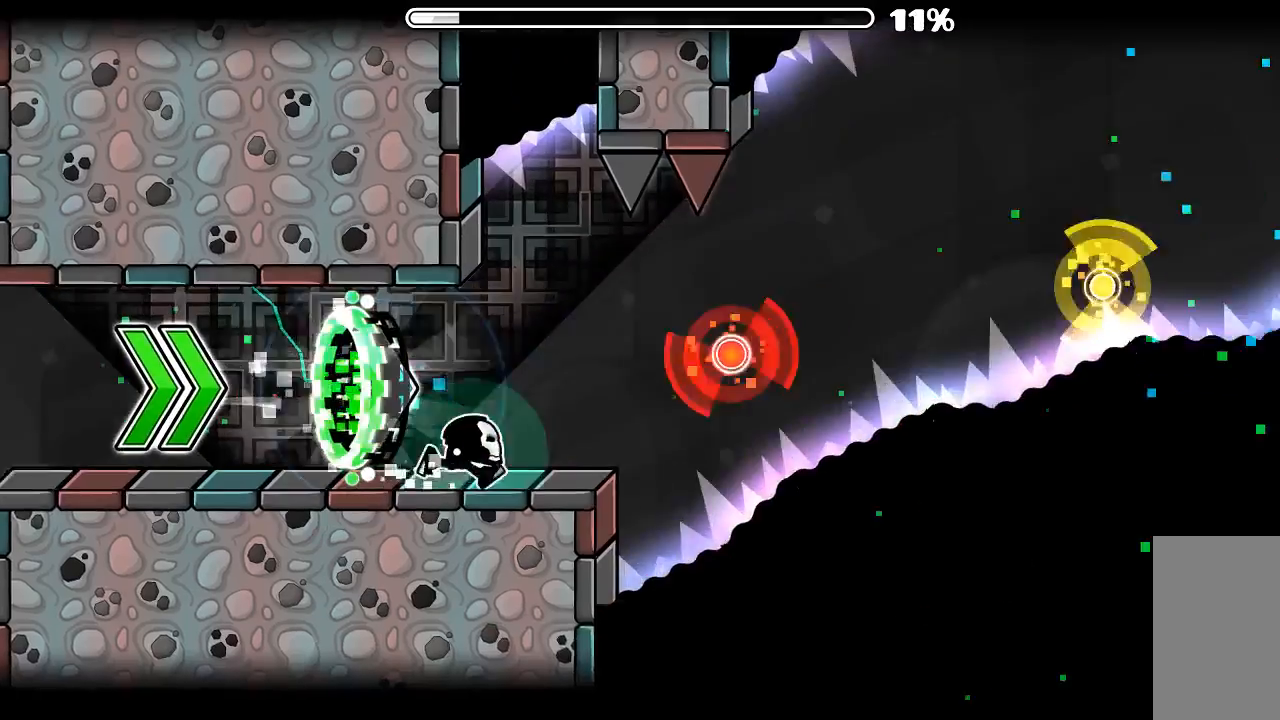
{"keys": [], "mouse": [], "events": [[67, "mouse_left", "down"], [200, "mouse_left", "up"], [367, "mouse_left", "down"], [467, "mouse_left", "up"]]}
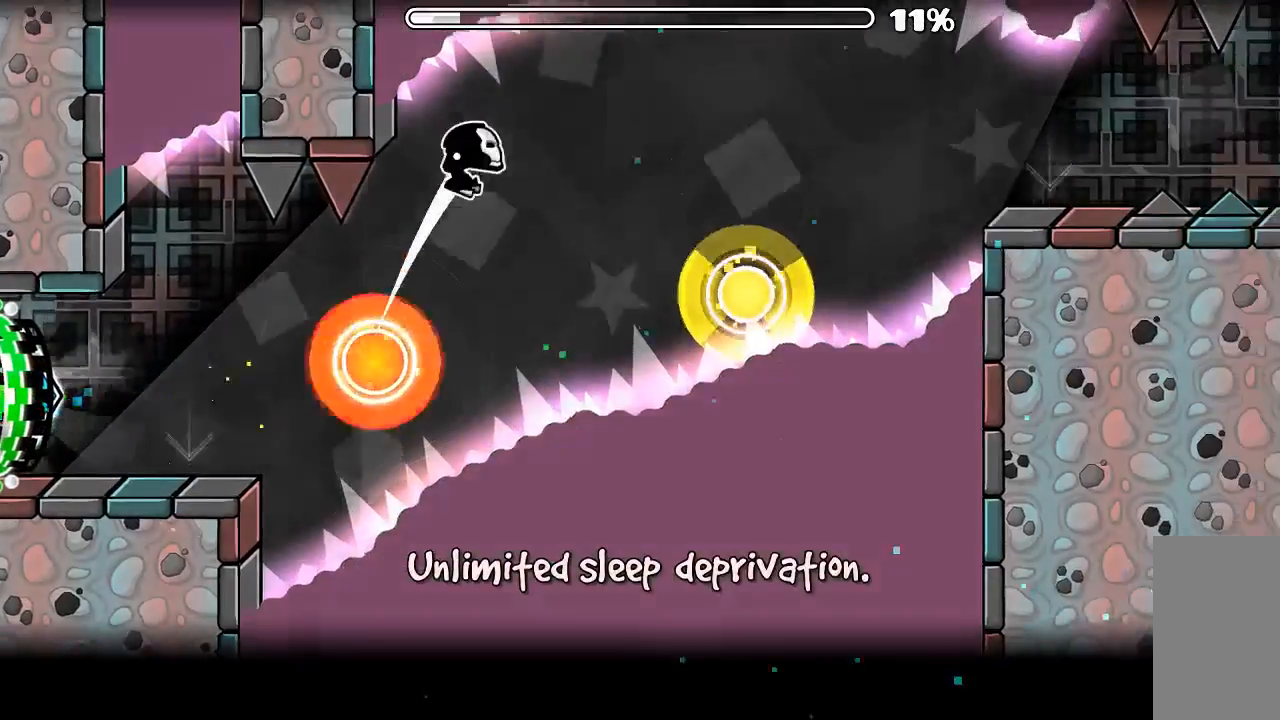
{"keys": [], "mouse": ["left"], "events": [[367, "mouse_left", "down"]]}
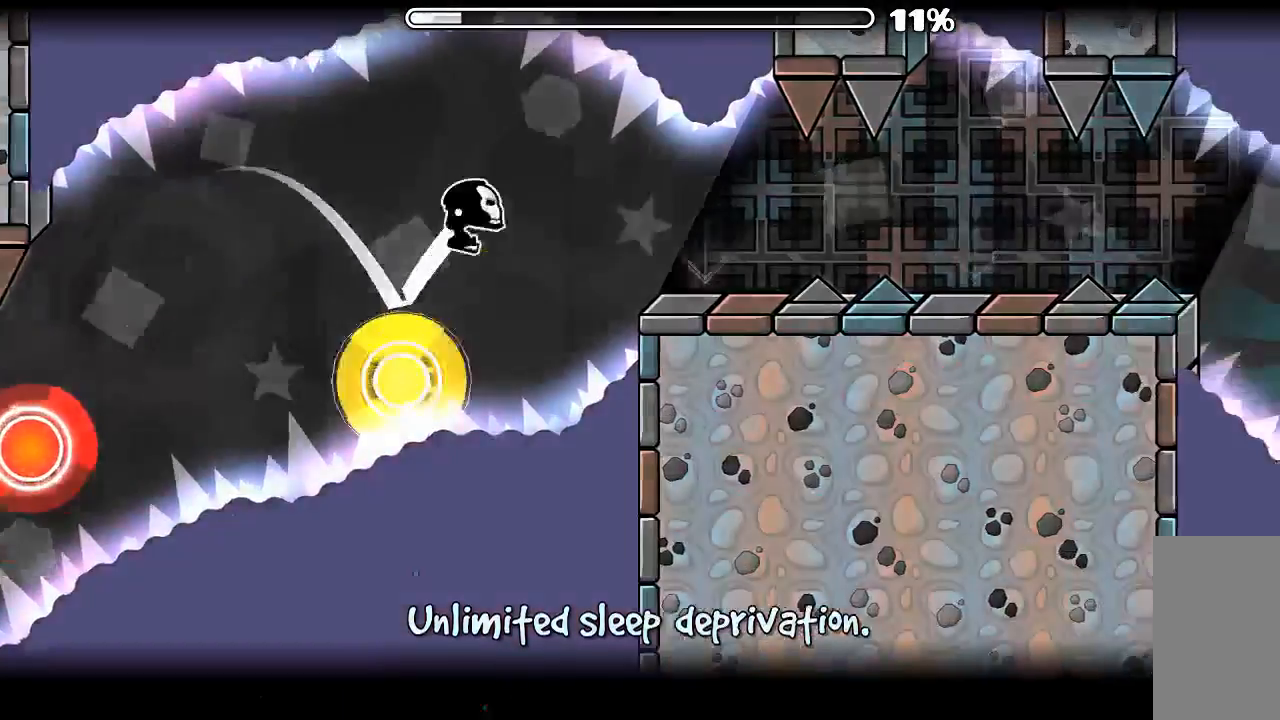
{"keys": [], "mouse": [], "events": [[34, "mouse_left", "up"], [367, "mouse_left", "down"], [434, "mouse_left", "up"]]}
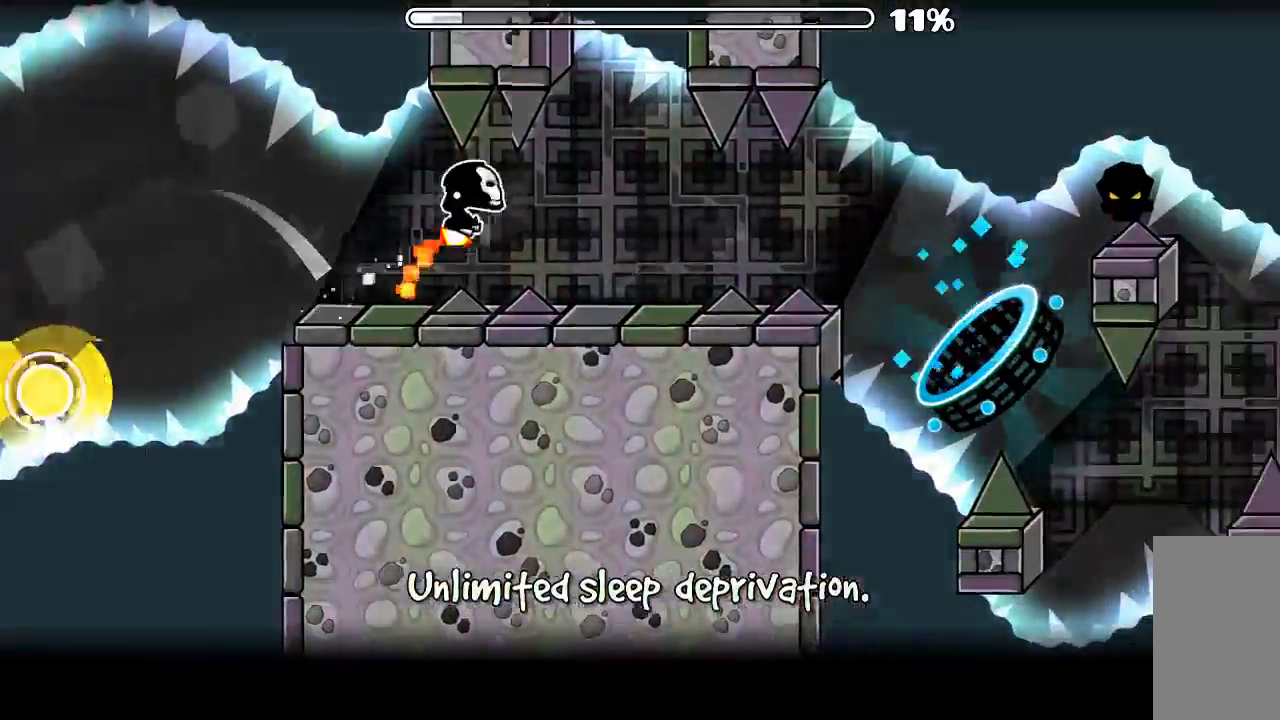
{"keys": [], "mouse": [], "events": [[234, "mouse_left", "down"], [300, "mouse_left", "up"]]}
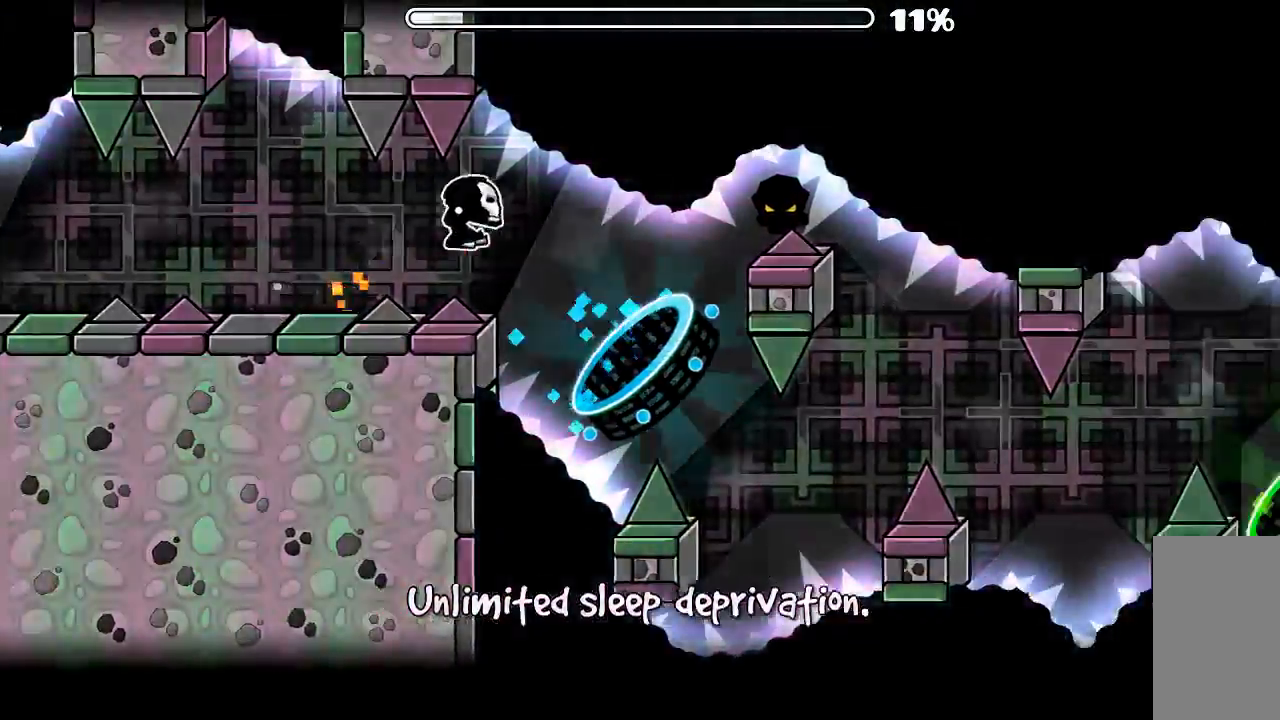
{"keys": [], "mouse": ["left"], "events": [[434, "mouse_left", "down"]]}
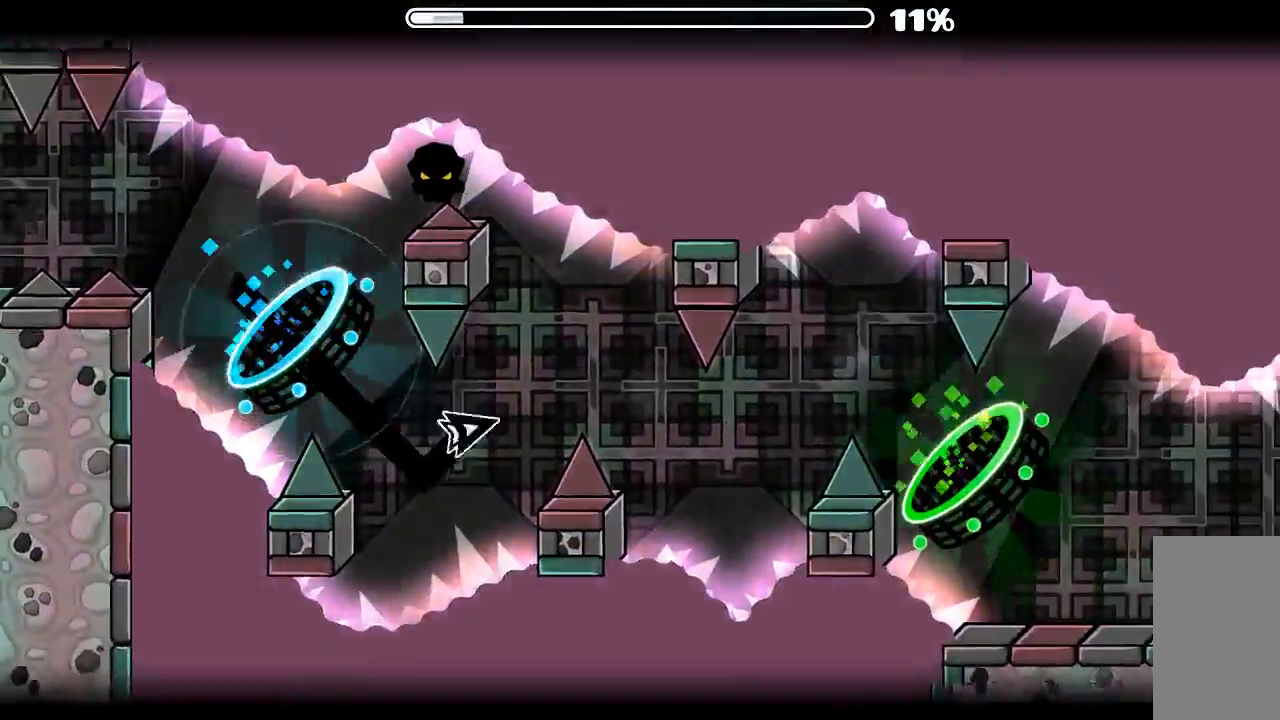
{"keys": [], "mouse": [], "events": [[134, "mouse_left", "up"], [300, "mouse_left", "down"], [467, "mouse_left", "up"]]}
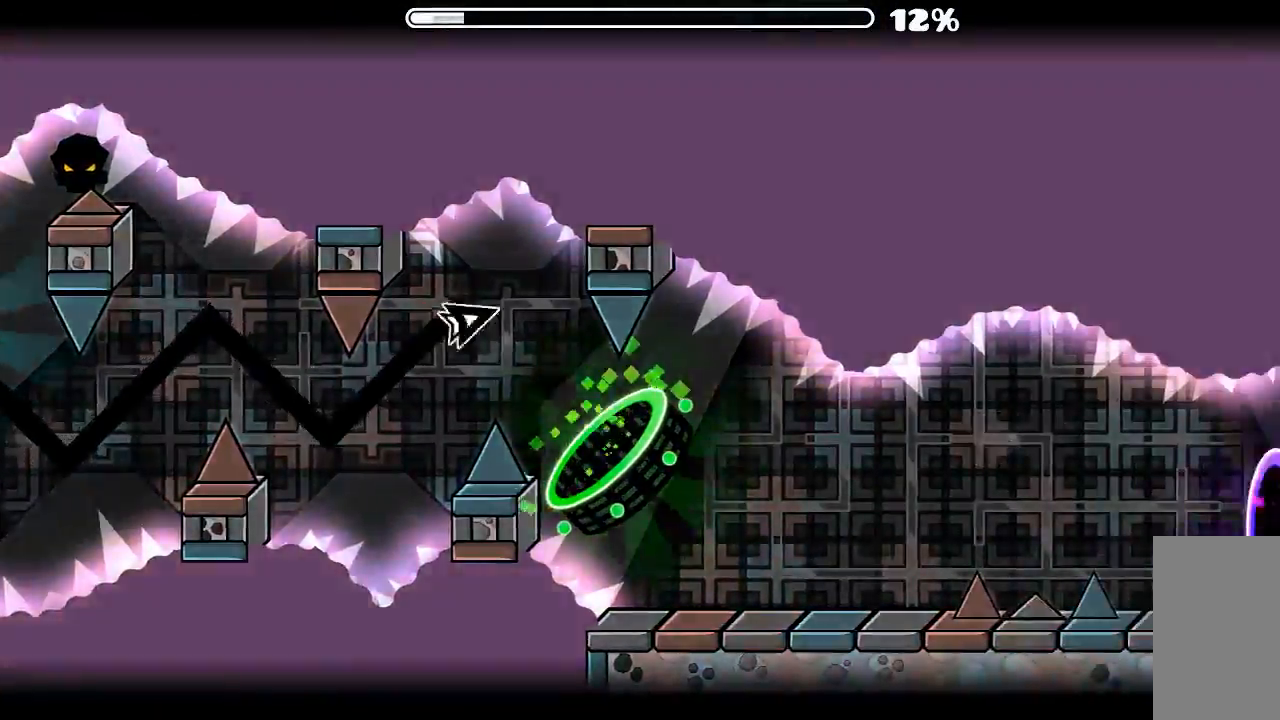
{"keys": [], "mouse": [], "events": []}
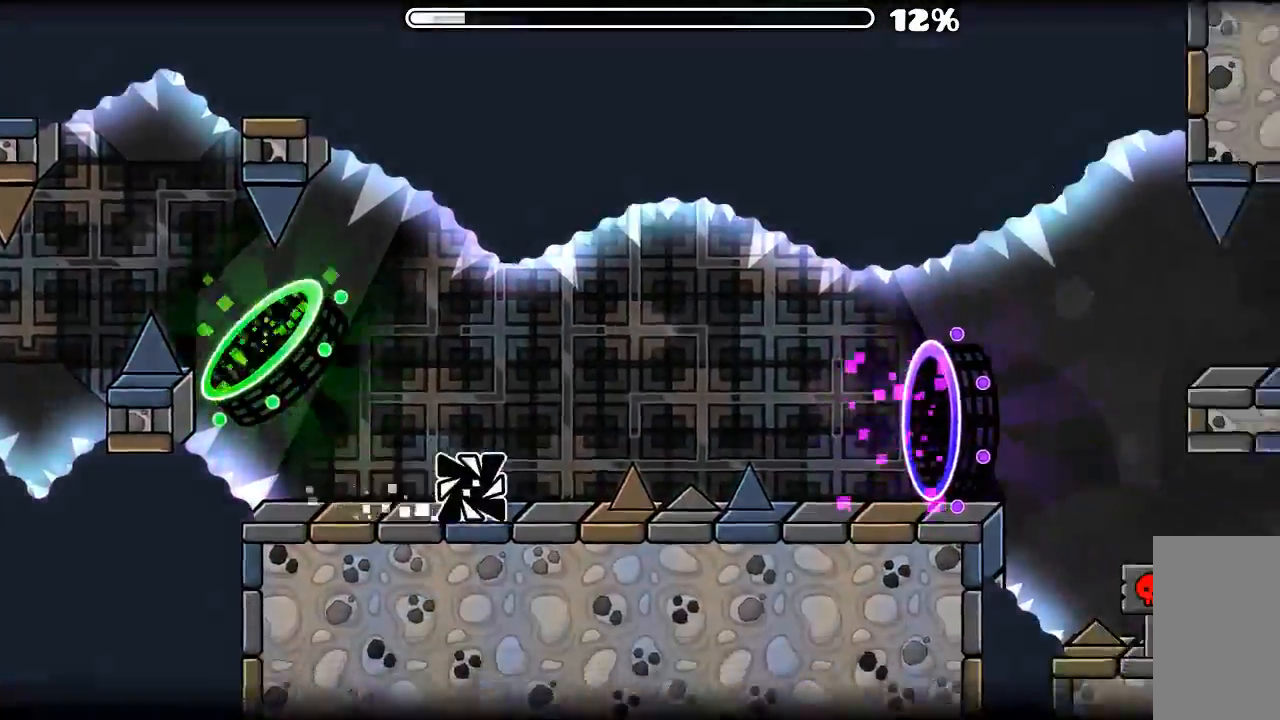
{"keys": [], "mouse": ["left"], "events": [[67, "mouse_left", "down"]]}
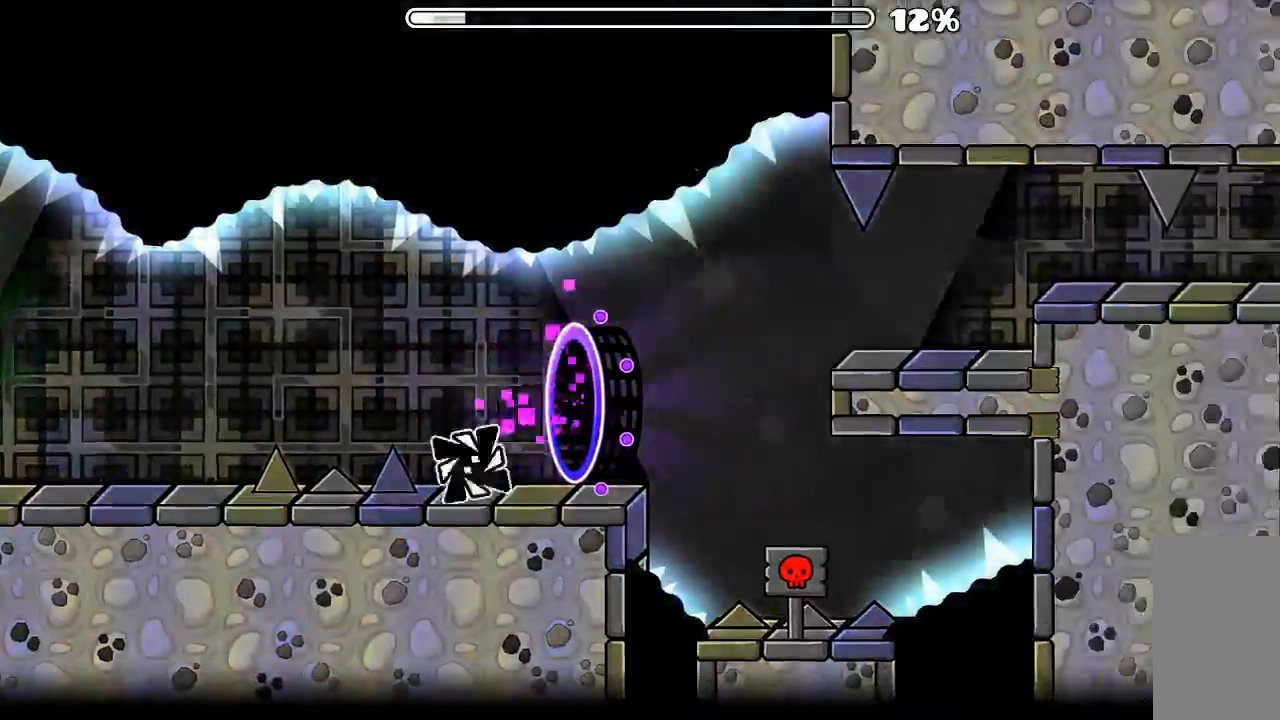
{"keys": [], "mouse": [], "events": [[134, "mouse_left", "up"]]}
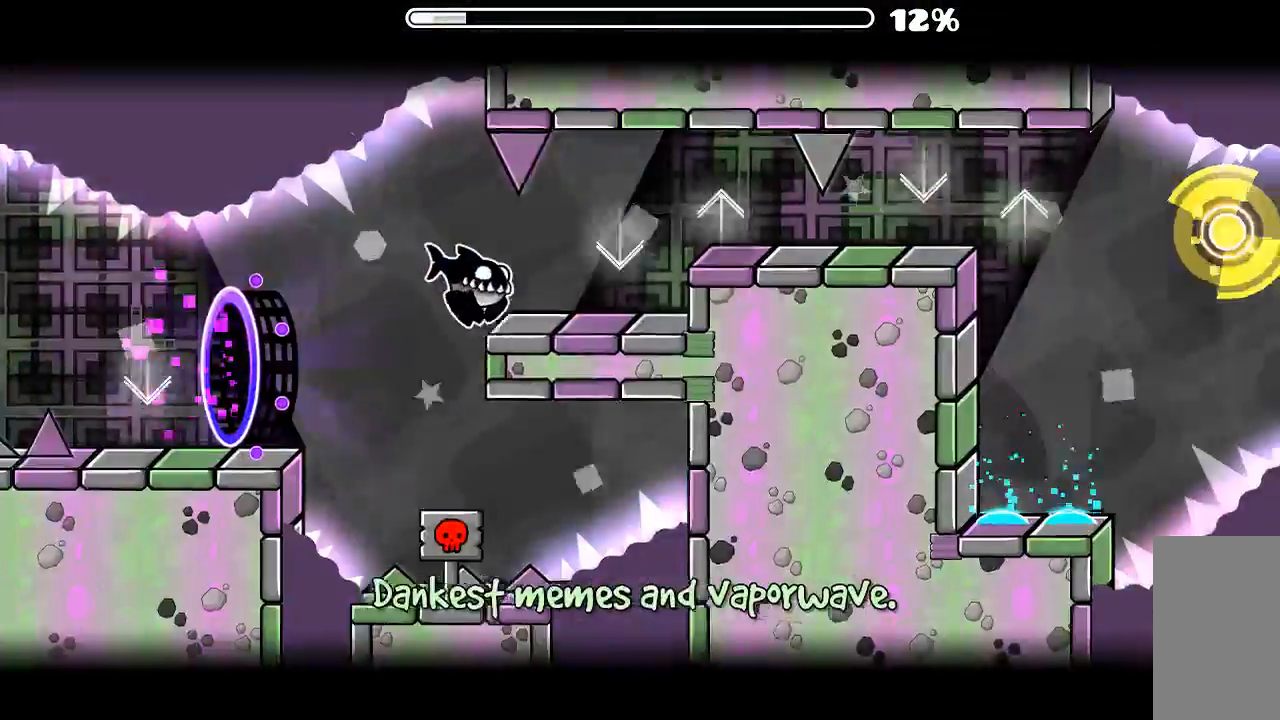
{"keys": [], "mouse": [], "events": [[167, "mouse_left", "down"], [234, "mouse_left", "up"], [334, "mouse_left", "down"], [434, "mouse_left", "up"]]}
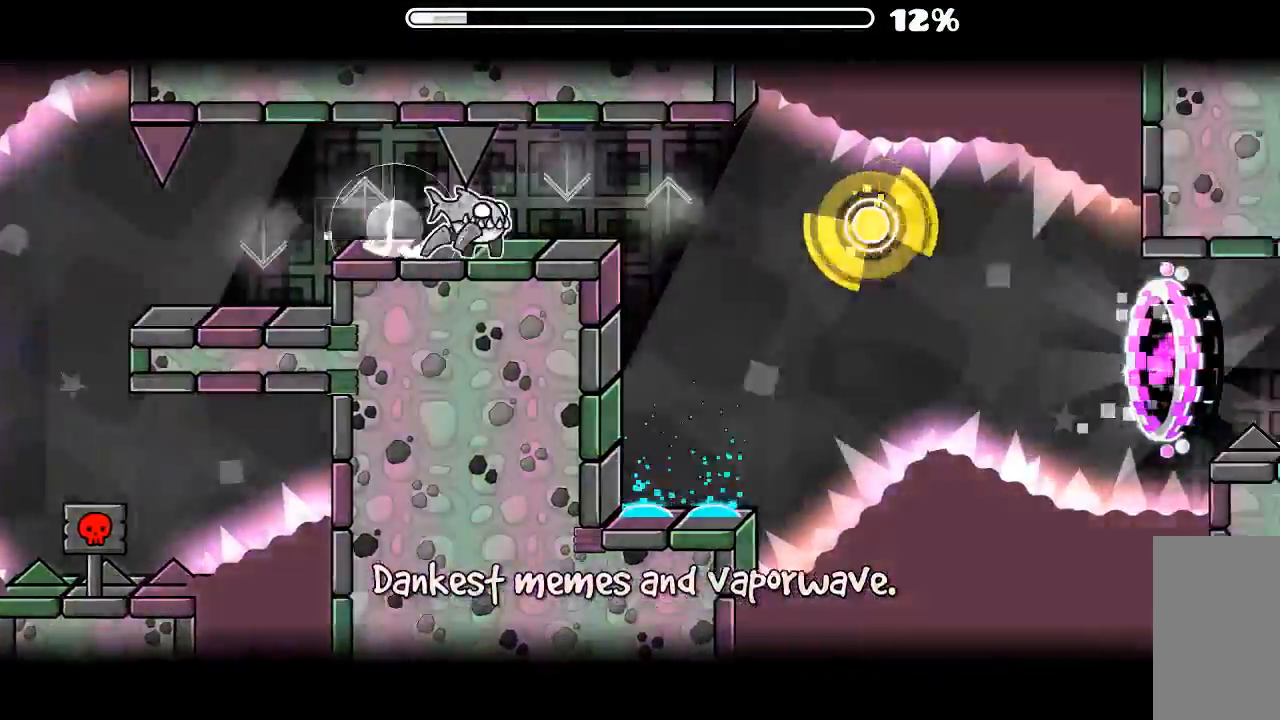
{"keys": [], "mouse": ["left"], "events": [[167, "mouse_left", "down"], [234, "mouse_left", "up"], [334, "mouse_left", "down"], [400, "mouse_left", "up"], [467, "mouse_left", "down"]]}
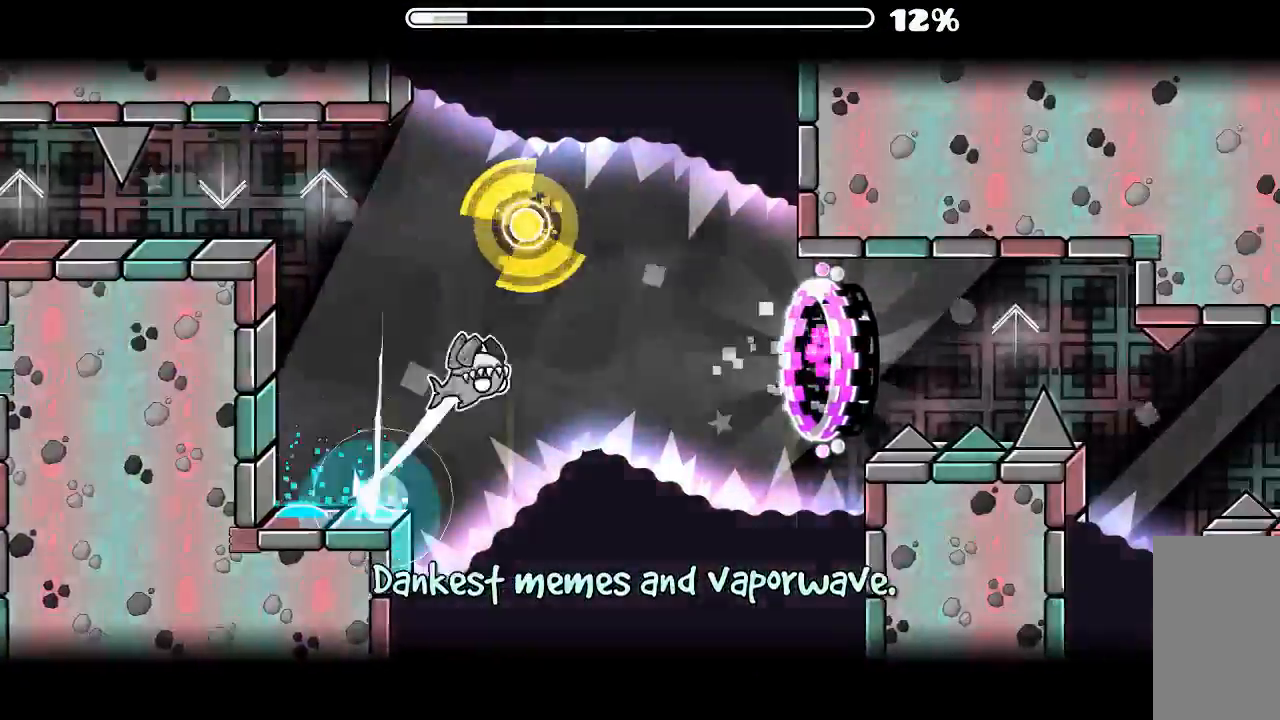
{"keys": [], "mouse": [], "events": [[200, "mouse_left", "up"]]}
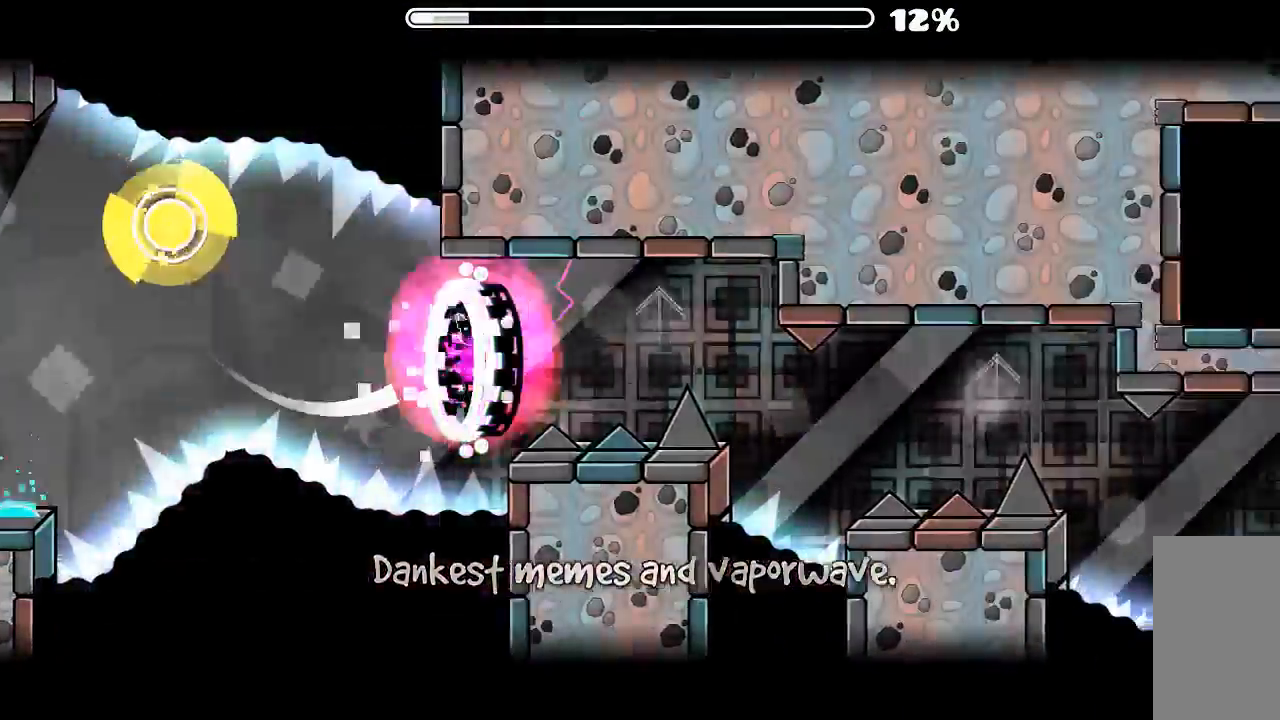
{"keys": [], "mouse": [], "events": [[234, "mouse_left", "down"], [434, "mouse_left", "up"]]}
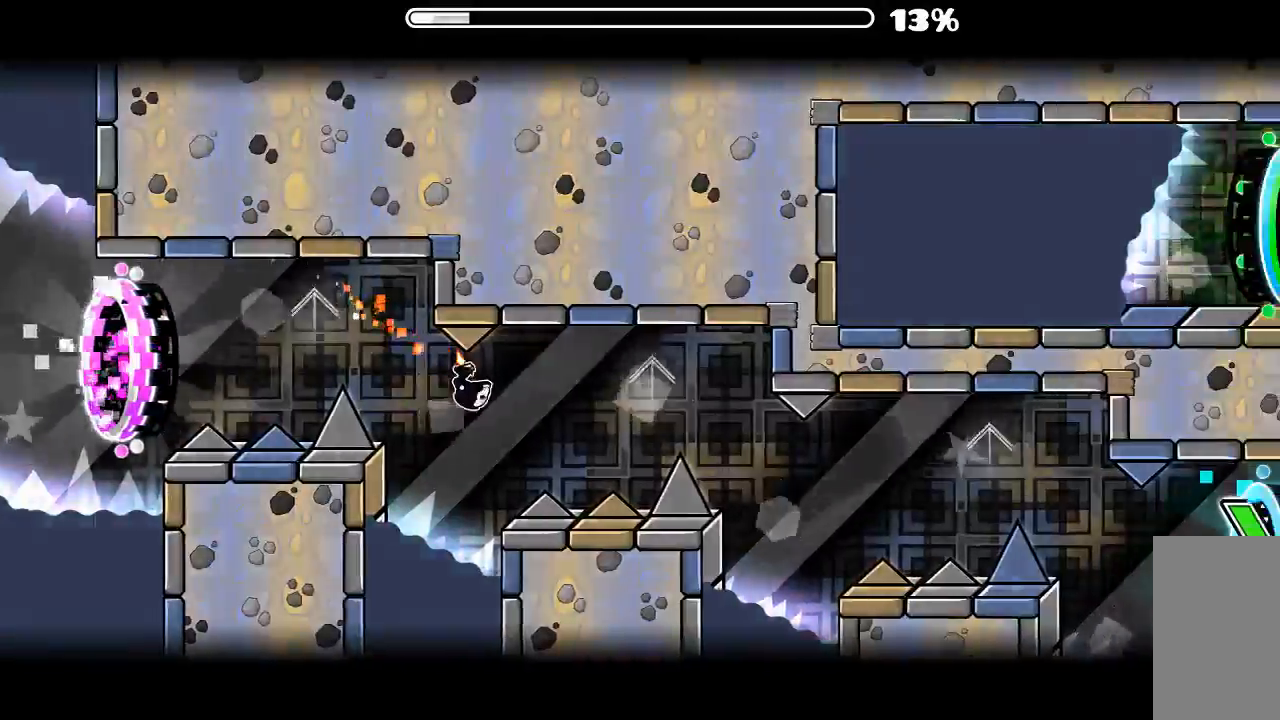
{"keys": [], "mouse": [], "events": [[200, "mouse_left", "down"], [400, "mouse_left", "up"]]}
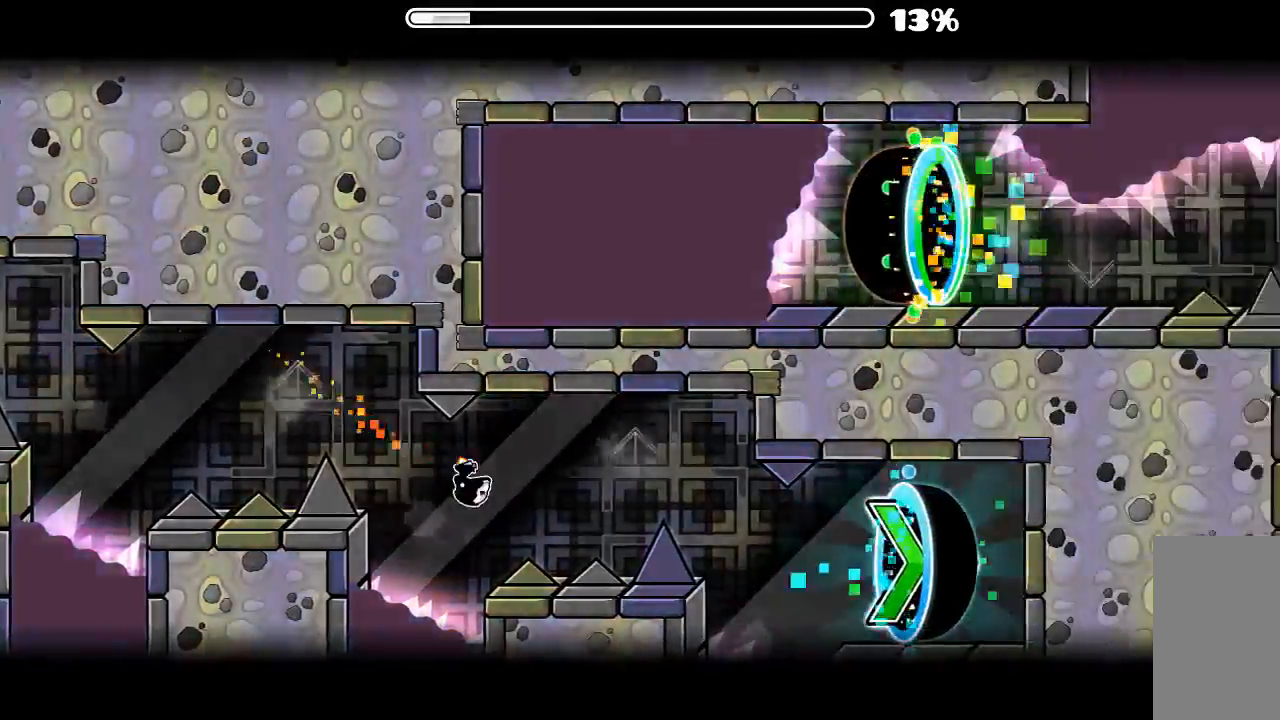
{"keys": [], "mouse": [], "events": [[167, "mouse_left", "down"], [434, "mouse_left", "up"]]}
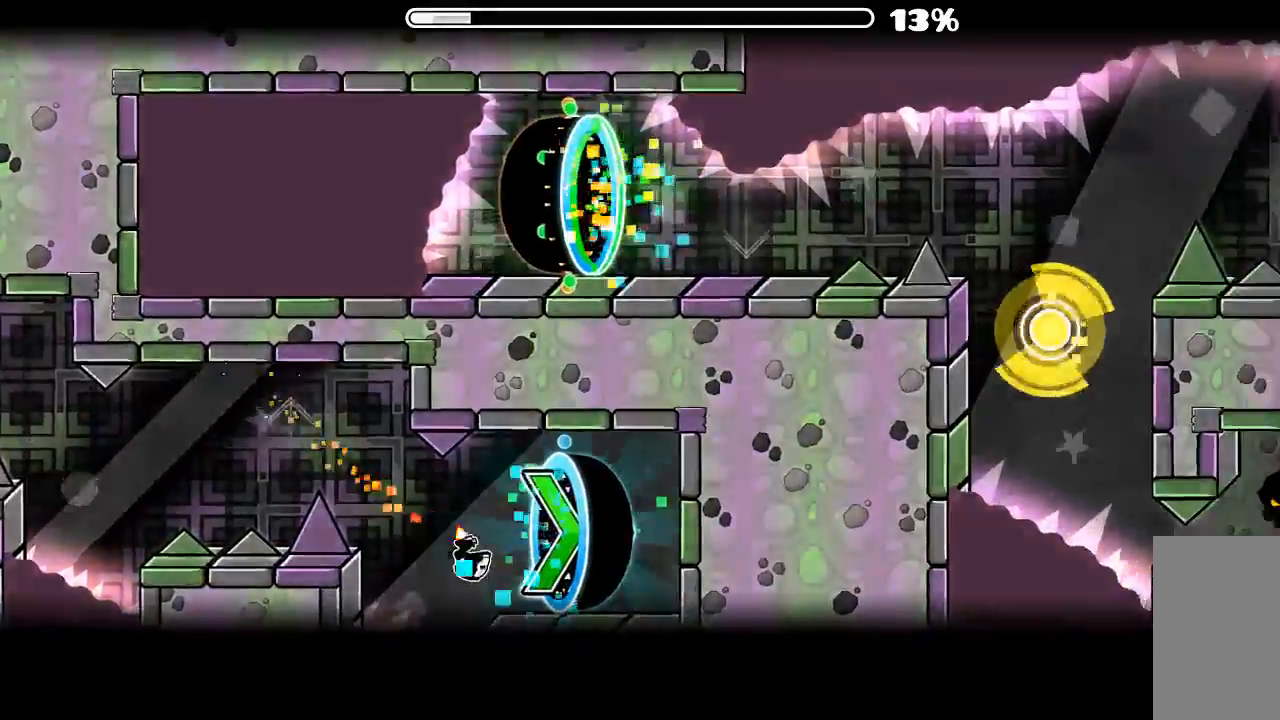
{"keys": [], "mouse": [], "events": [[367, "mouse_left", "down"], [500, "mouse_left", "up"]]}
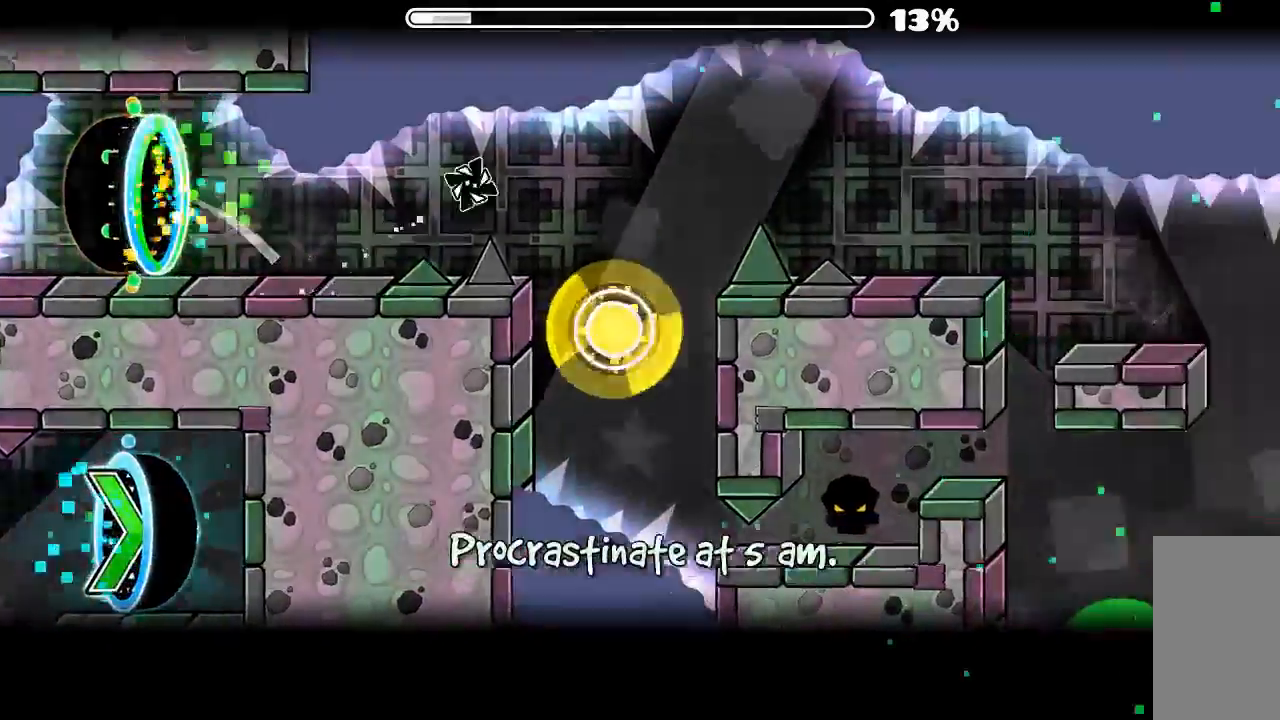
{"keys": [], "mouse": [], "events": [[134, "mouse_left", "down"], [300, "mouse_left", "up"]]}
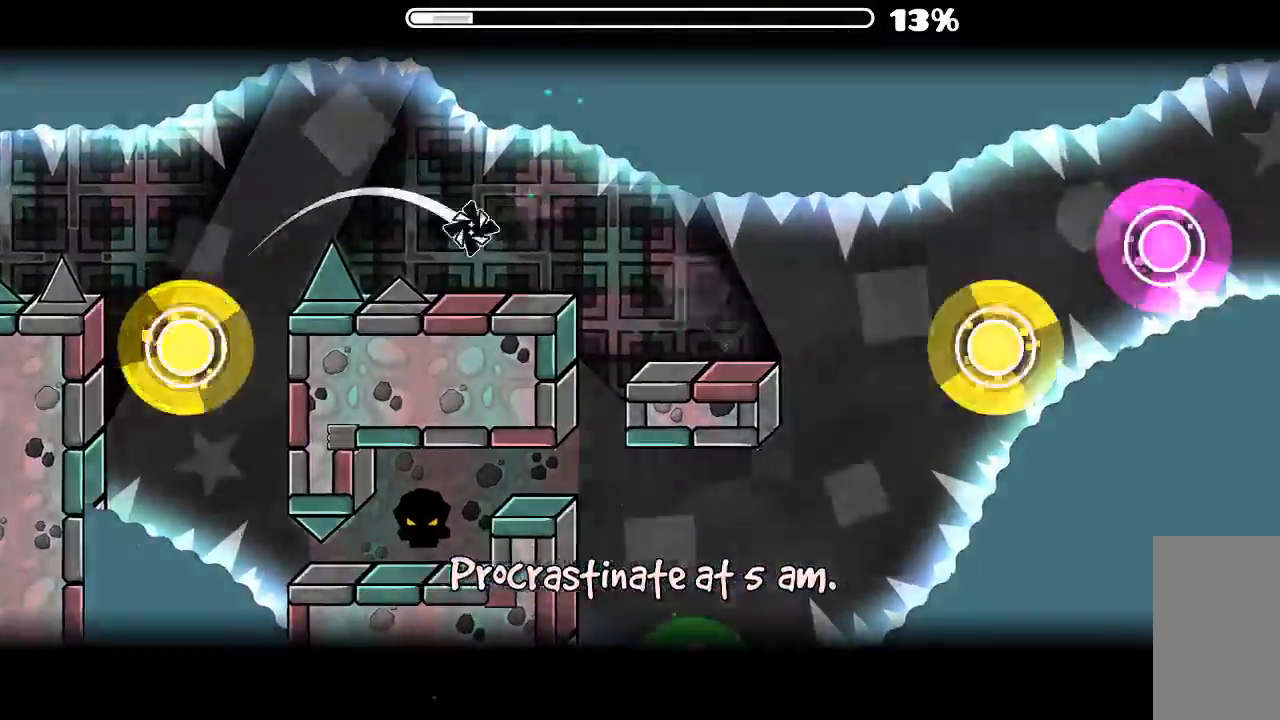
{"keys": [], "mouse": [], "events": [[267, "mouse_left", "down"], [400, "mouse_left", "up"]]}
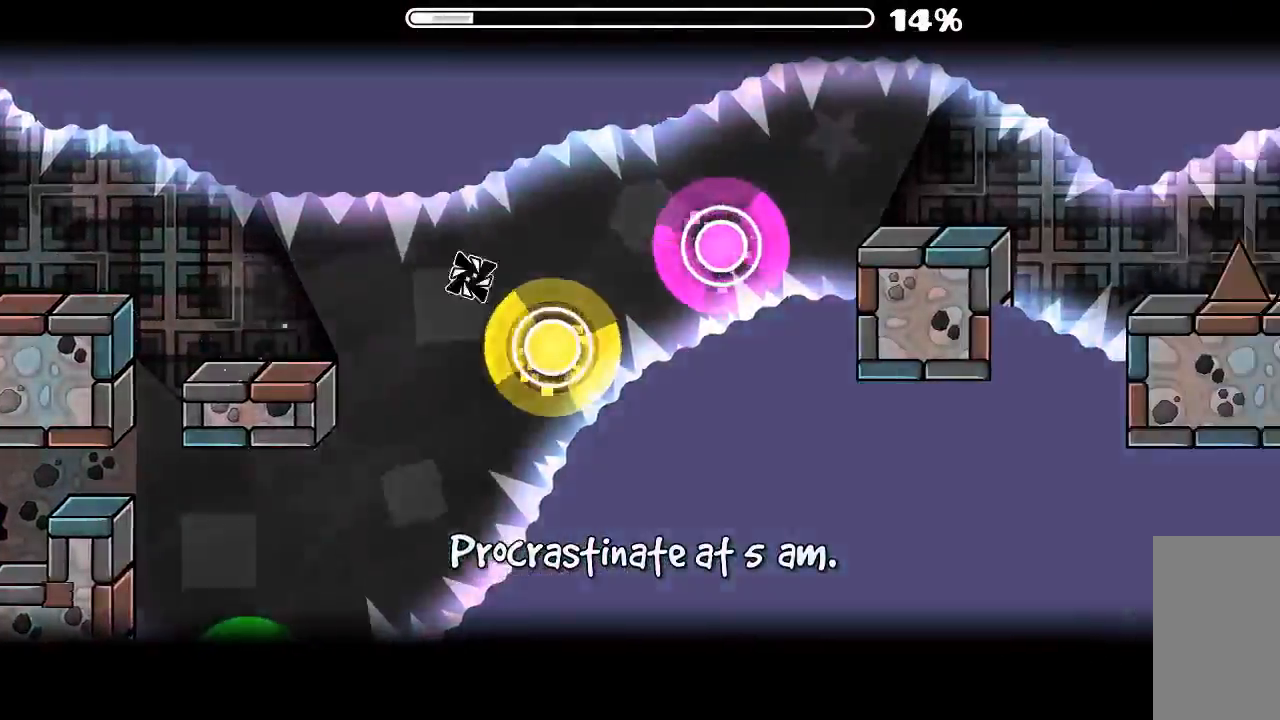
{"keys": [], "mouse": [], "events": [[34, "mouse_left", "down"], [167, "mouse_left", "up"], [300, "mouse_left", "down"], [400, "mouse_left", "up"]]}
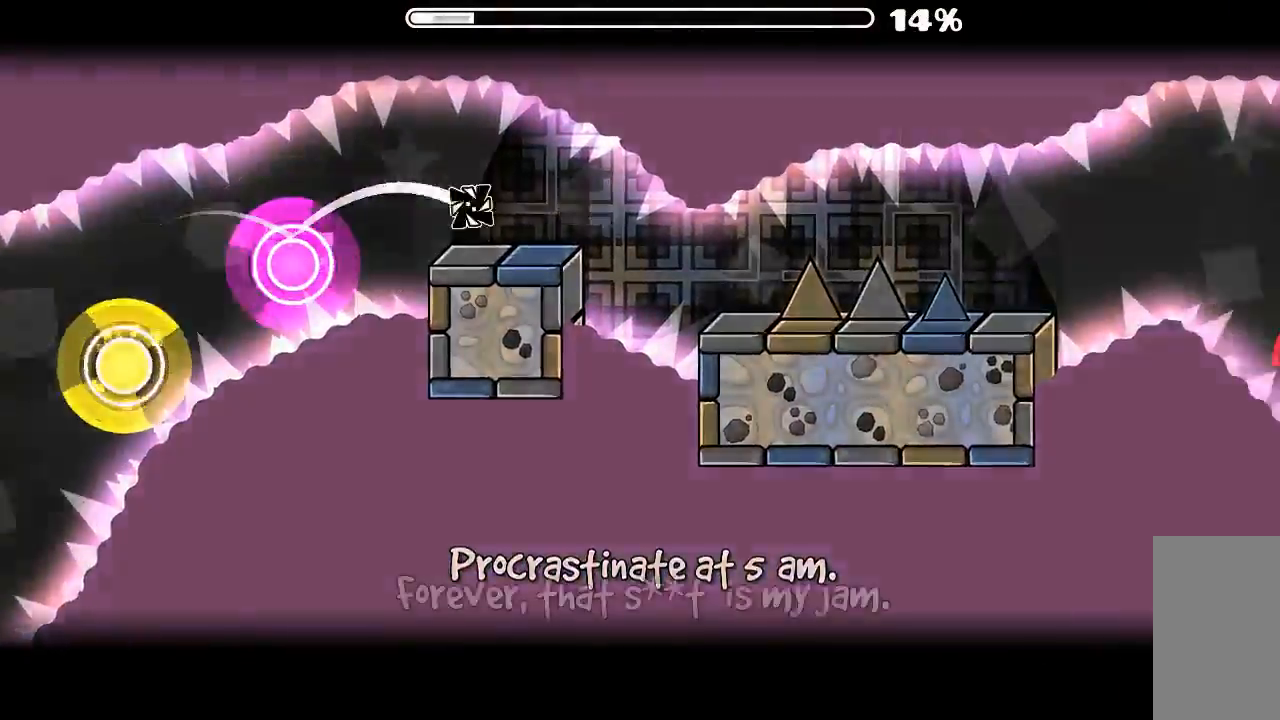
{"keys": [], "mouse": [], "events": [[267, "mouse_left", "down"], [400, "mouse_left", "up"]]}
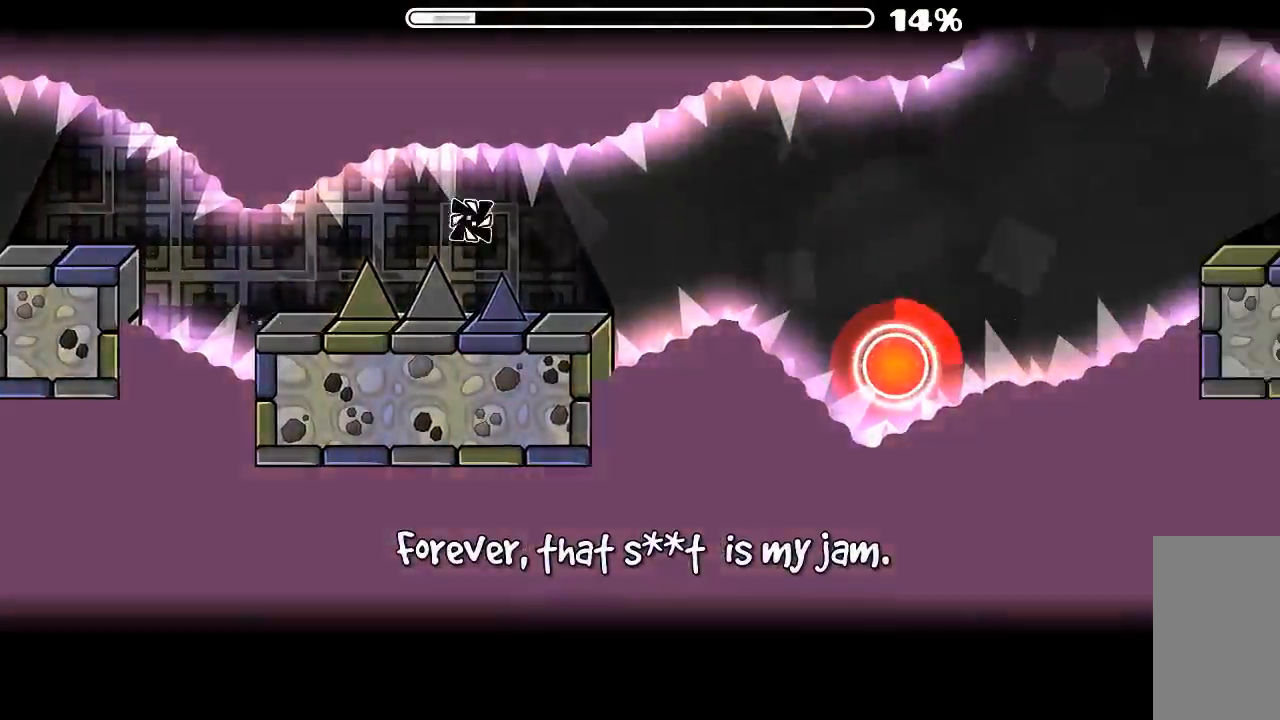
{"keys": [], "mouse": ["left"], "events": [[100, "mouse_left", "down"], [267, "mouse_left", "up"], [434, "mouse_left", "down"]]}
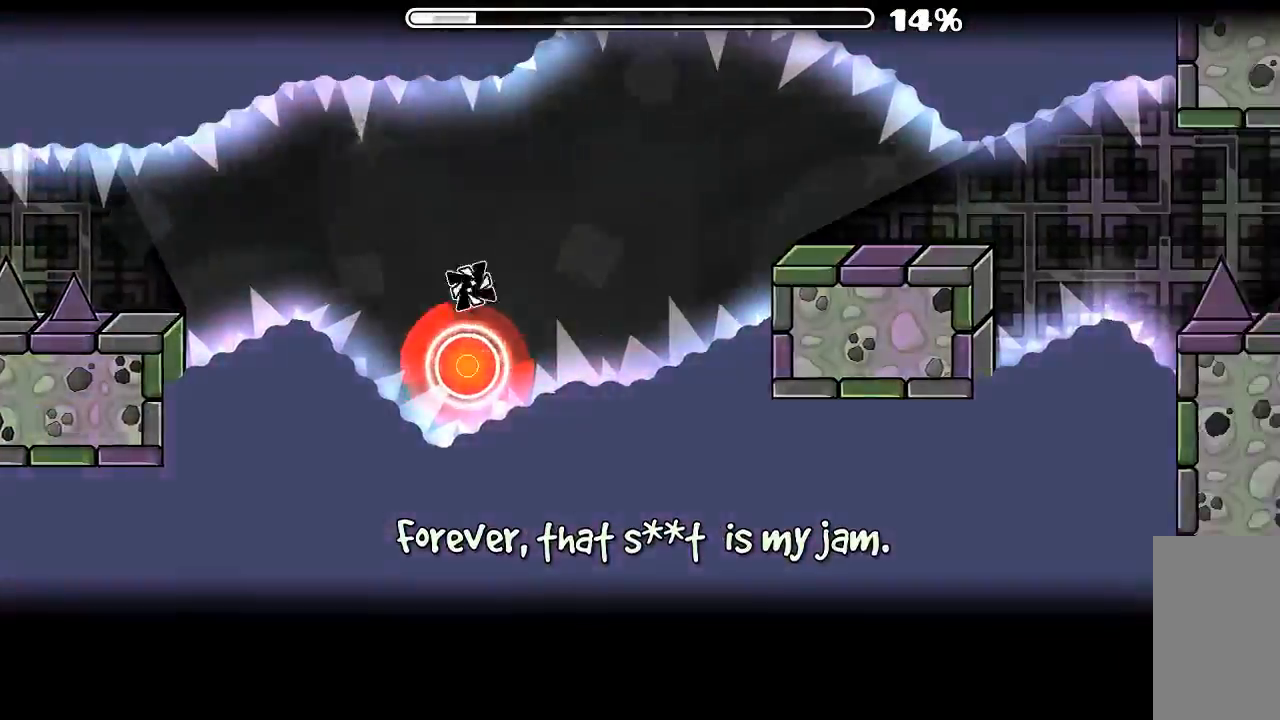
{"keys": [], "mouse": [], "events": [[100, "mouse_left", "up"]]}
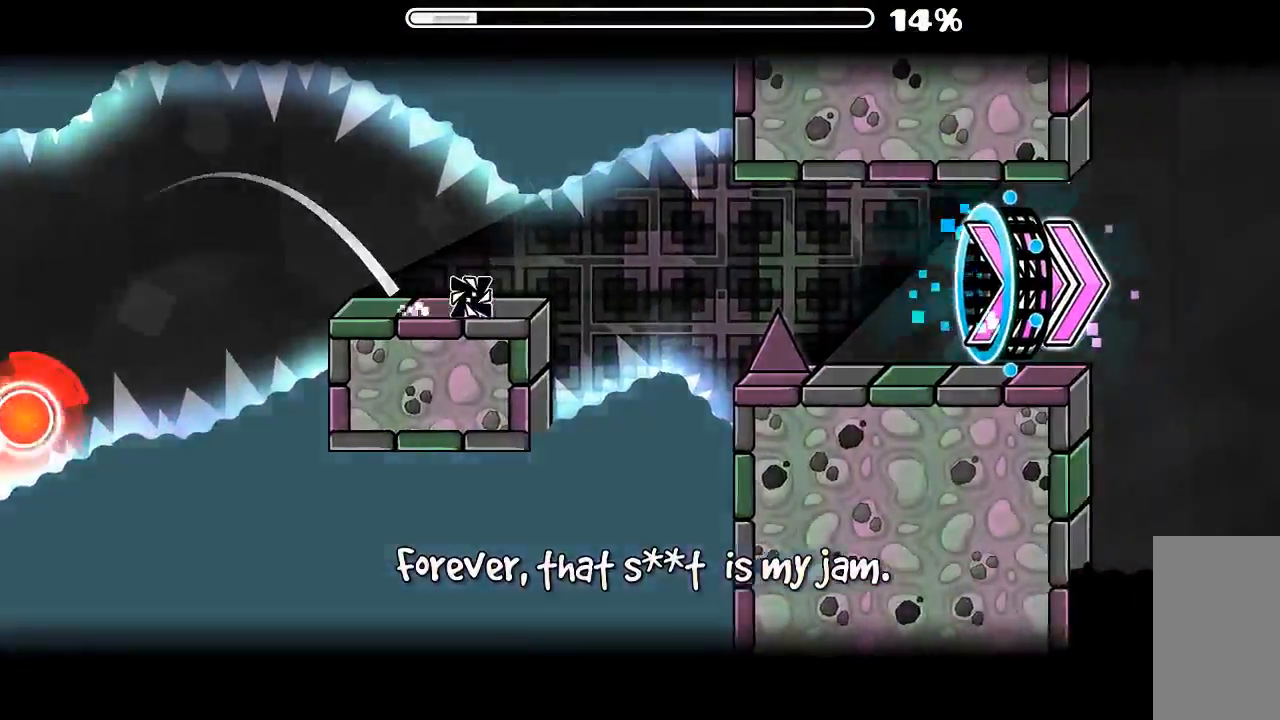
{"keys": [], "mouse": [], "events": [[67, "mouse_left", "down"], [167, "mouse_left", "up"]]}
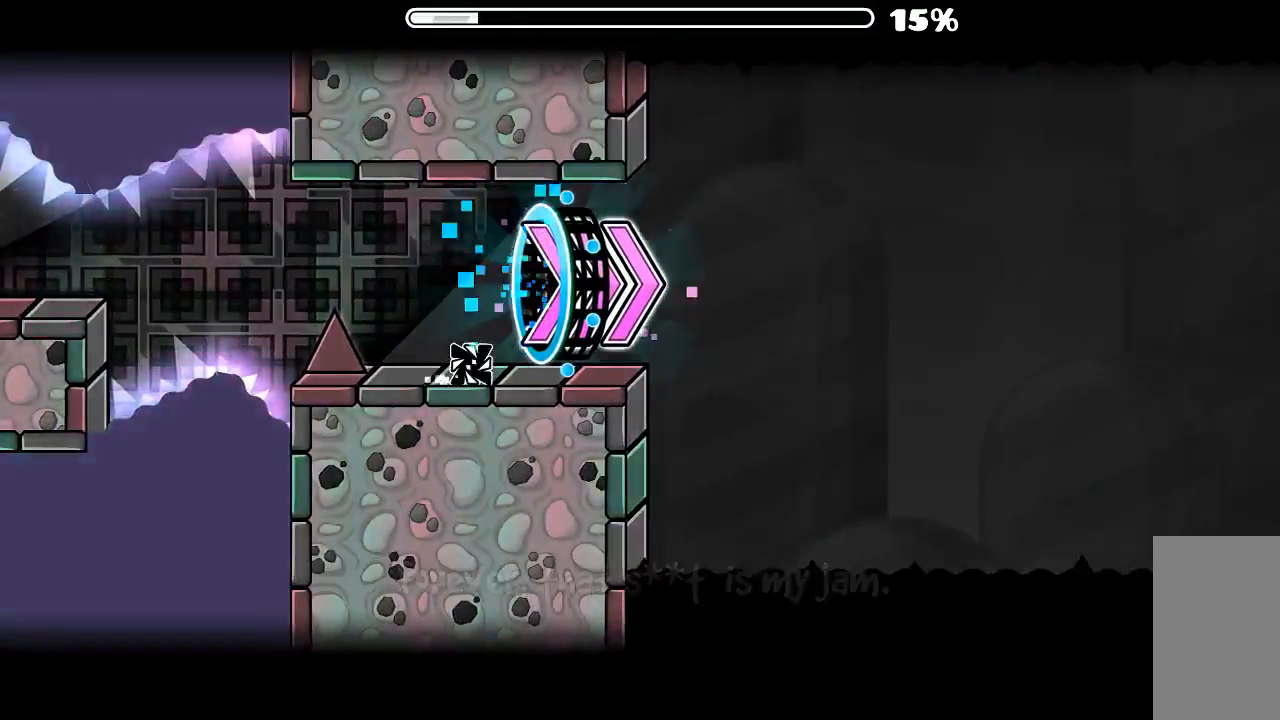
{"keys": [], "mouse": ["left"], "events": [[200, "mouse_left", "down"], [267, "mouse_left", "up"], [334, "mouse_left", "down"], [434, "mouse_left", "up"], [500, "mouse_left", "down"]]}
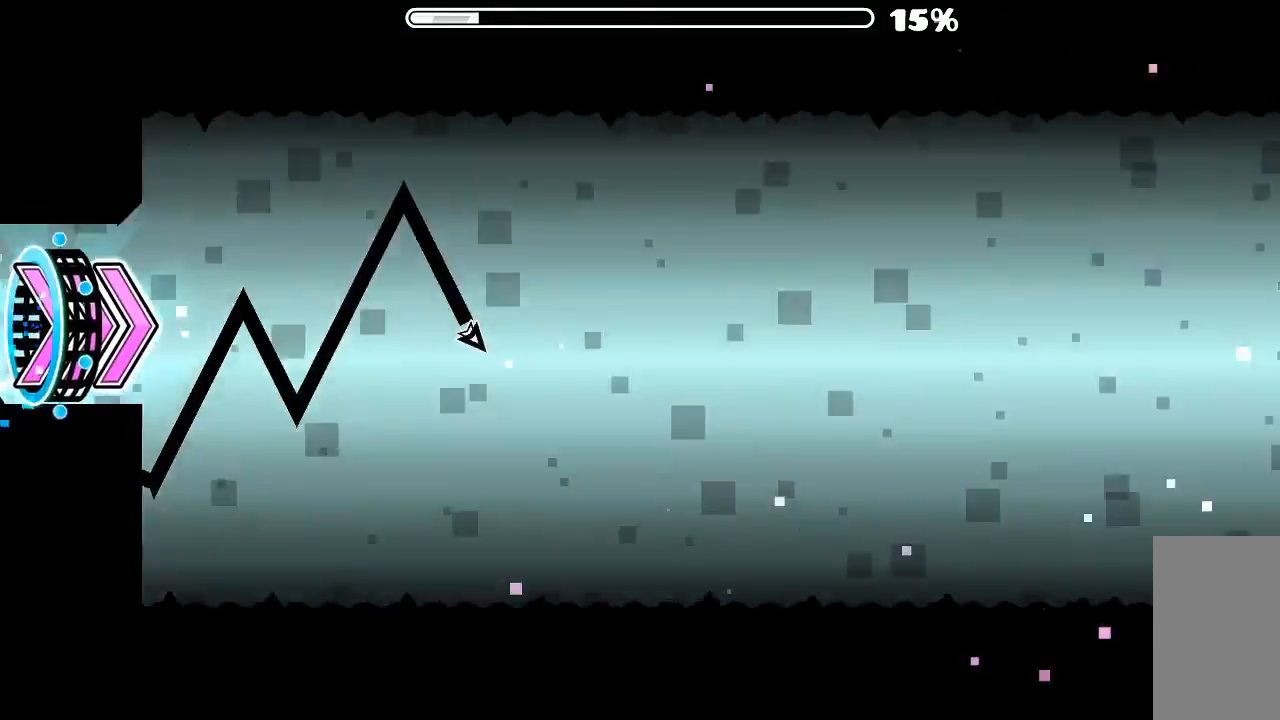
{"keys": [], "mouse": ["left"], "events": [[67, "mouse_left", "up"], [167, "mouse_left", "down"], [234, "mouse_left", "up"], [300, "mouse_left", "down"], [367, "mouse_left", "up"], [467, "mouse_left", "down"]]}
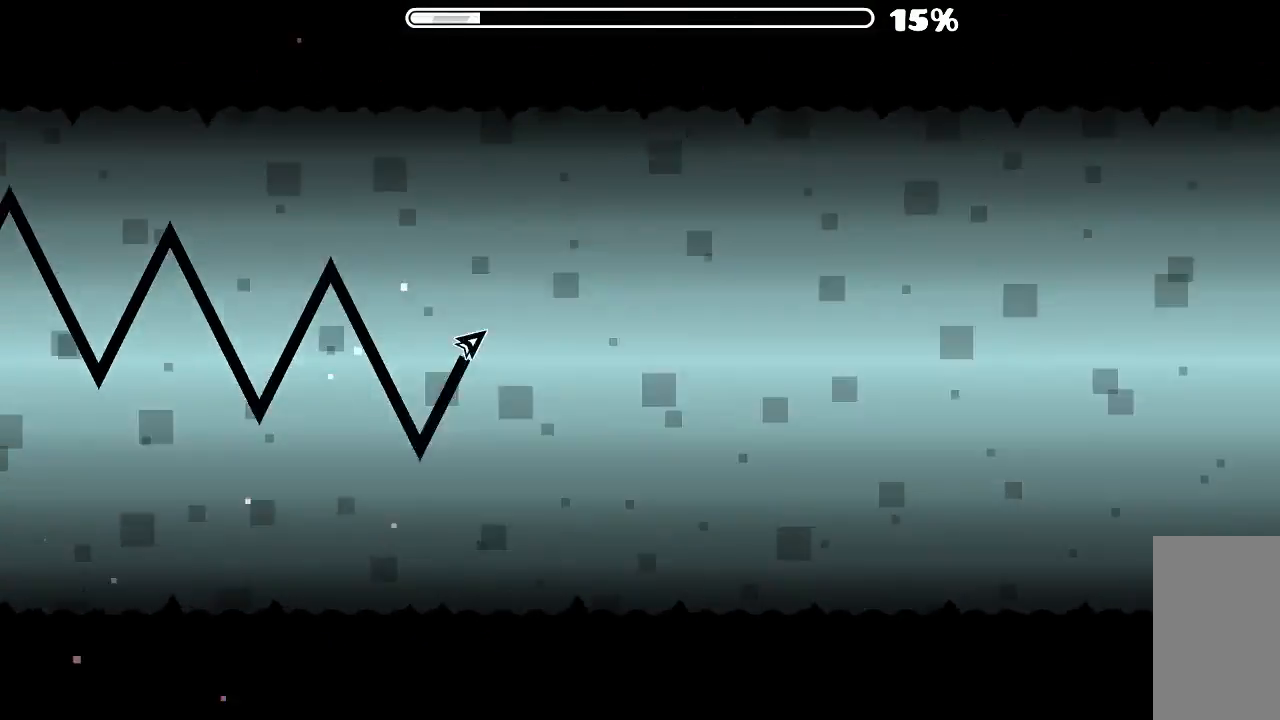
{"keys": [], "mouse": [], "events": [[34, "mouse_left", "up"], [100, "mouse_left", "down"], [167, "mouse_left", "up"], [267, "mouse_left", "down"], [334, "mouse_left", "up"], [400, "mouse_left", "down"], [500, "mouse_left", "up"]]}
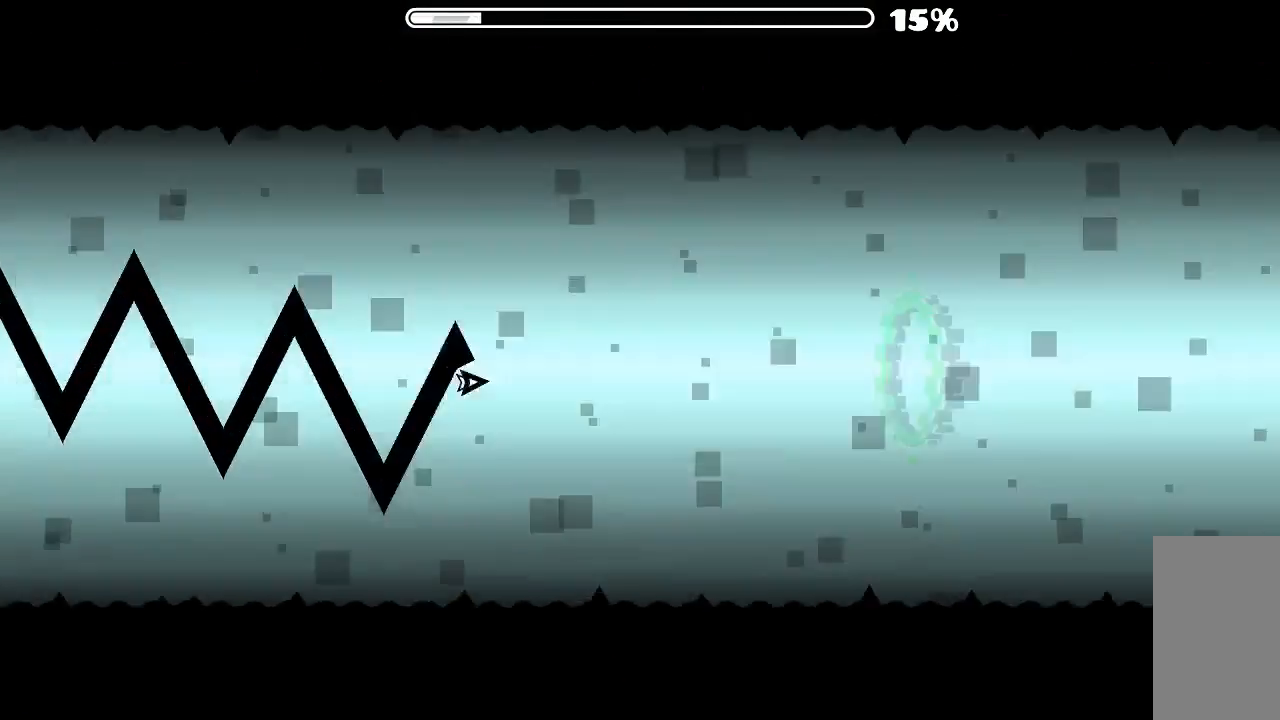
{"keys": [], "mouse": [], "events": [[67, "mouse_left", "down"], [167, "mouse_left", "up"], [200, "mouse_left", "down"], [300, "mouse_left", "up"], [367, "mouse_left", "down"], [434, "mouse_left", "up"]]}
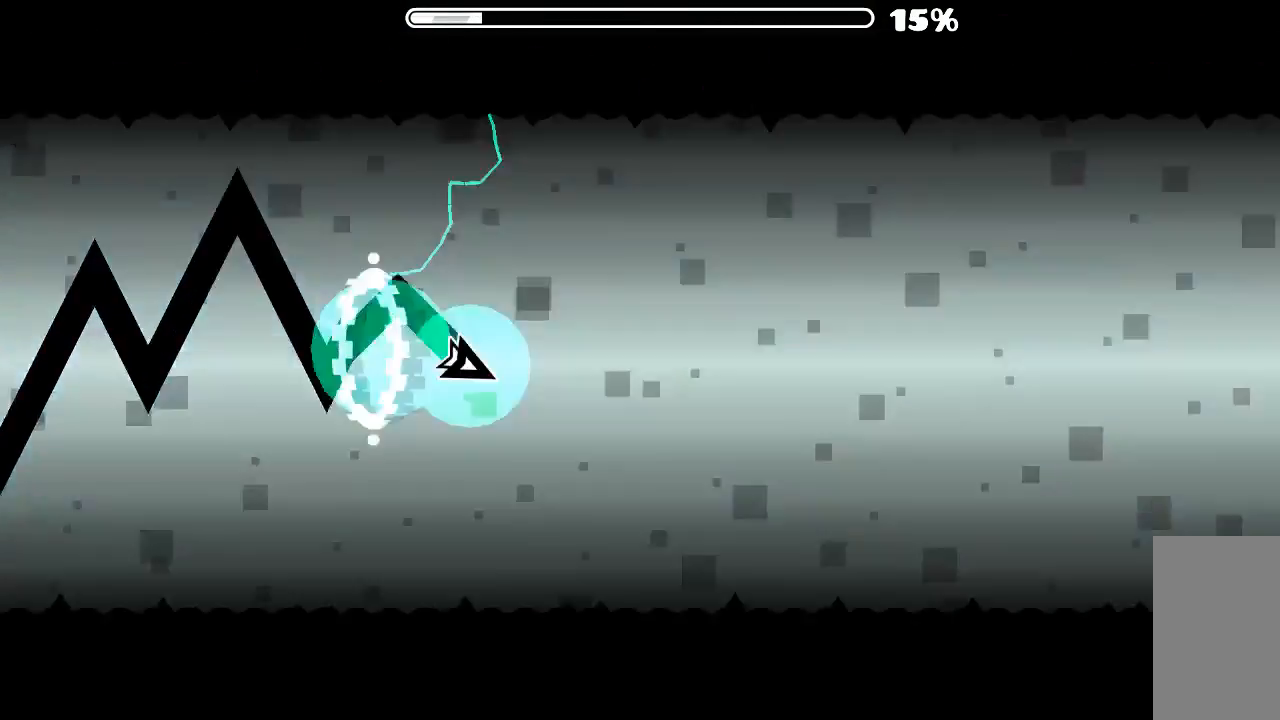
{"keys": [], "mouse": [], "events": [[67, "mouse_left", "down"], [134, "mouse_left", "up"], [234, "mouse_left", "down"], [300, "mouse_left", "up"], [334, "mouse_left", "down"], [467, "mouse_left", "up"]]}
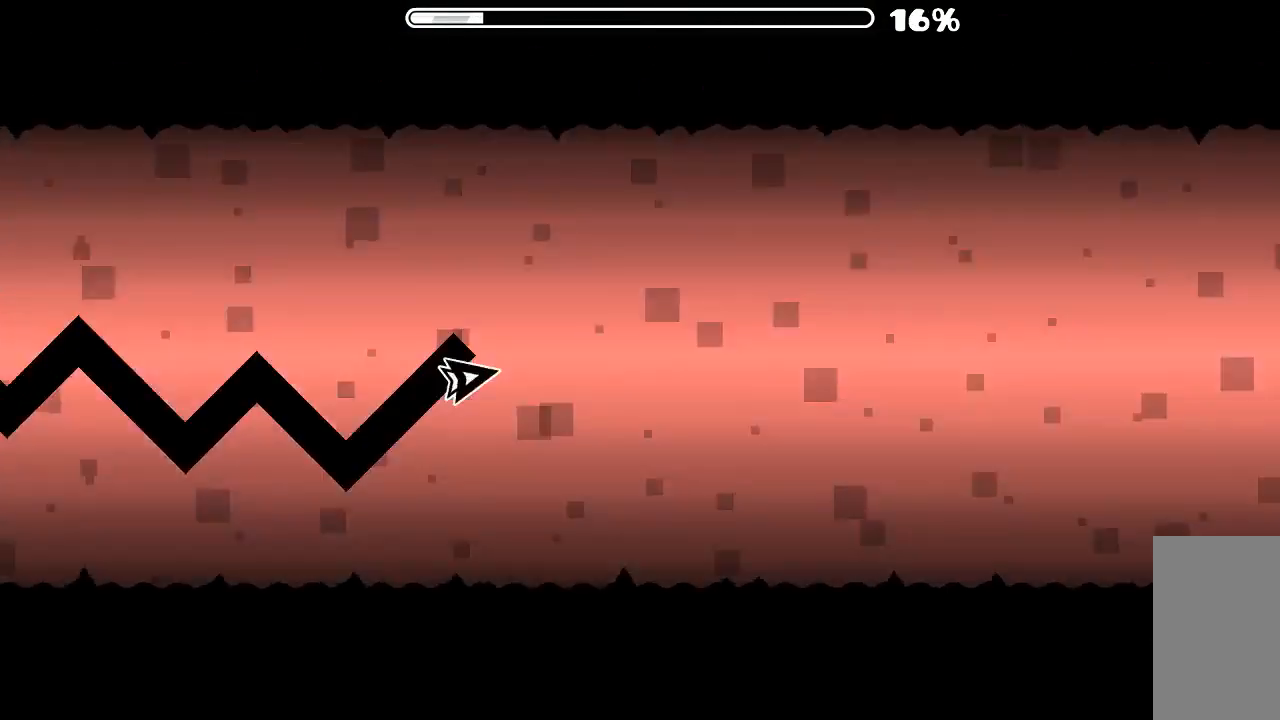
{"keys": [], "mouse": ["left"], "events": [[34, "mouse_left", "down"], [134, "mouse_left", "up"], [200, "mouse_left", "down"], [267, "mouse_left", "up"], [367, "mouse_left", "down"], [434, "mouse_left", "up"], [500, "mouse_left", "down"]]}